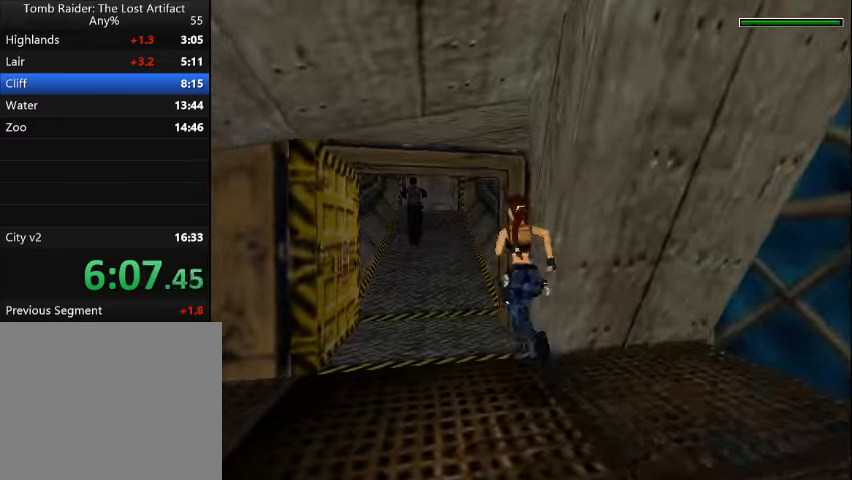
Gameplay with a controller (PlayStation layout); each line is a JSON object with the inputs held at the frame after it. "events" lists button and stick changes between this image and that frame as [ms after this image, input, new state], when the widget could be followed in between. Not read: L3 R3 left_stick right_stick.
{"buttons": ["DPAD_UP"], "events": [[100, "DPAD_RIGHT", "up"], [133, "R2", "up"]]}
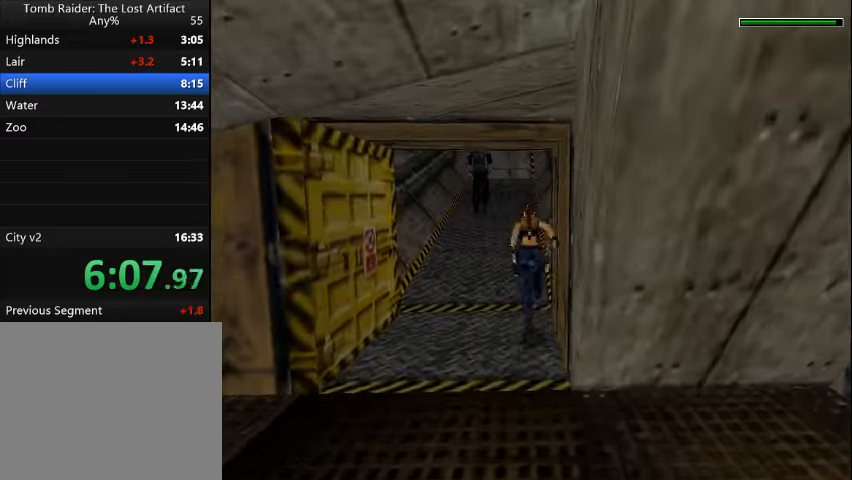
{"buttons": ["R2", "DPAD_UP"], "events": [[200, "R2", "down"]]}
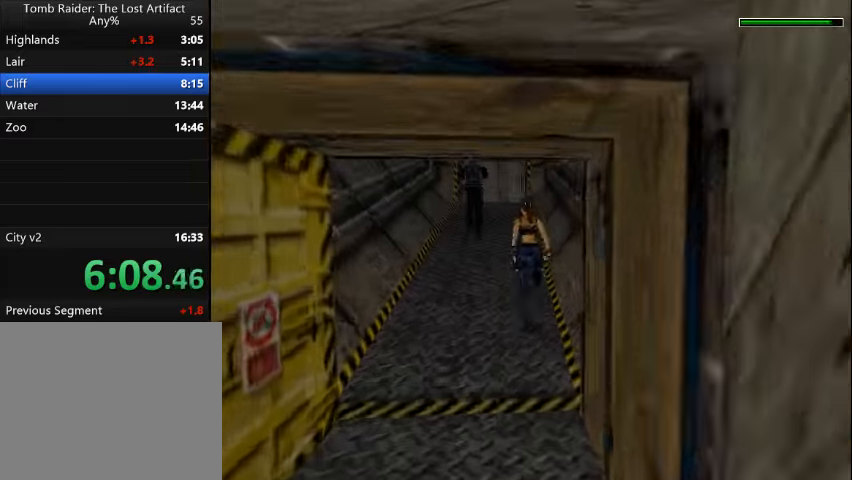
{"buttons": ["R2", "DPAD_UP"], "events": []}
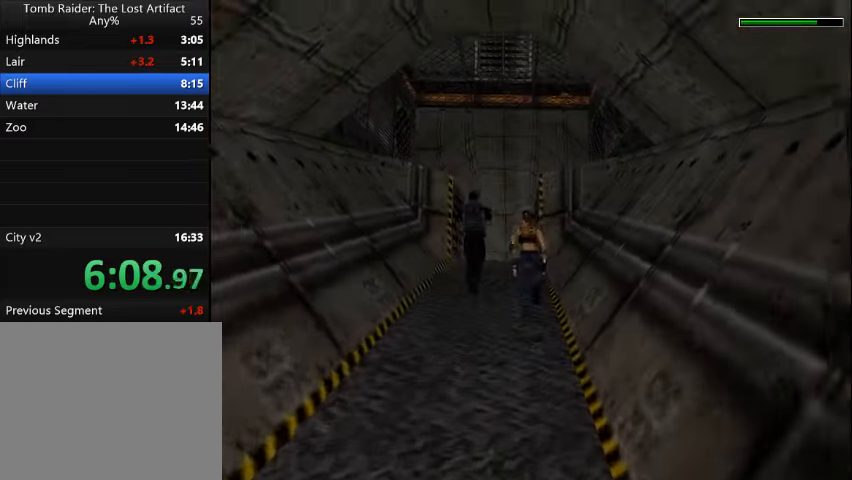
{"buttons": ["R2", "DPAD_UP"], "events": [[366, "DPAD_LEFT", "down"], [500, "DPAD_LEFT", "up"]]}
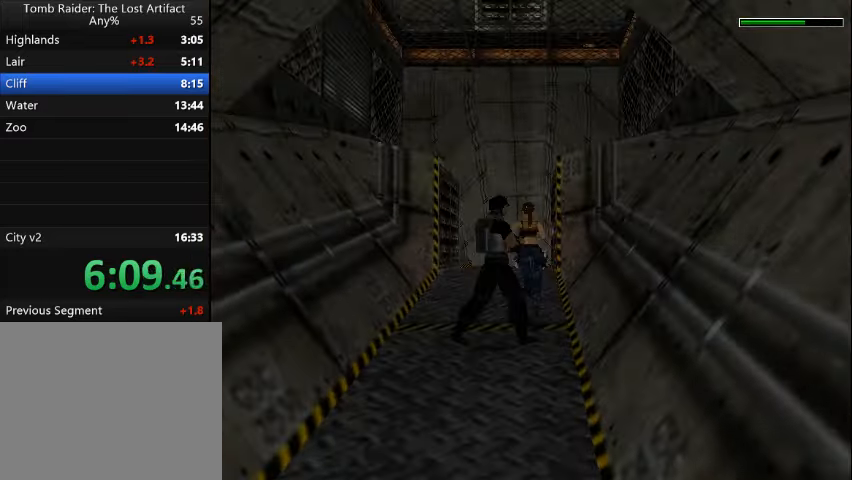
{"buttons": ["R2", "DPAD_UP"], "events": []}
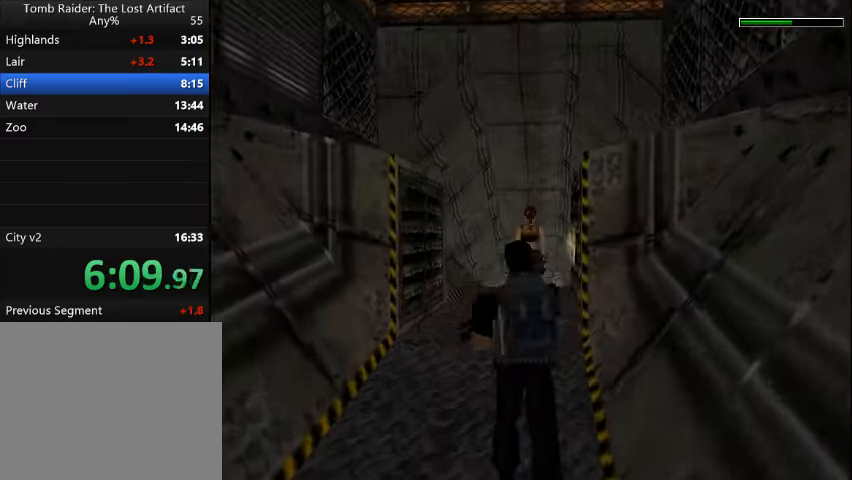
{"buttons": ["R2", "DPAD_UP"], "events": [[66, "DPAD_LEFT", "down"], [133, "DPAD_LEFT", "up"], [366, "DPAD_LEFT", "down"], [466, "DPAD_LEFT", "up"]]}
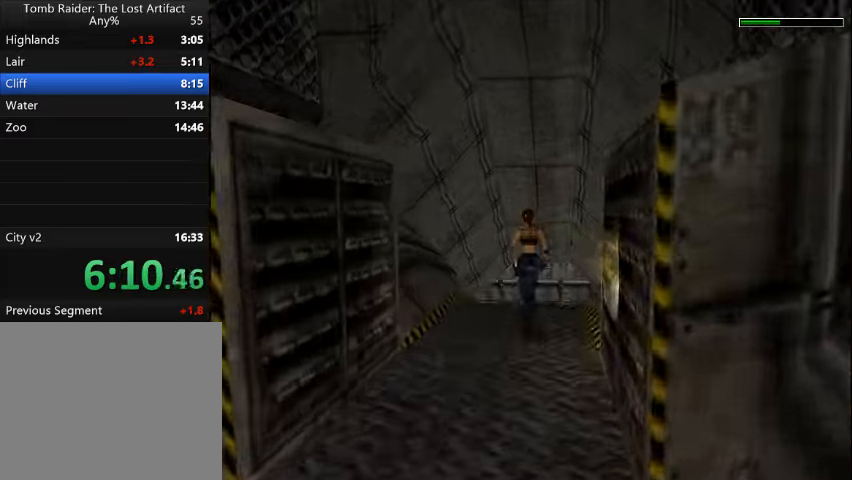
{"buttons": ["SQUARE", "R2", "DPAD_UP"], "events": [[266, "SQUARE", "down"], [400, "DPAD_LEFT", "down"], [500, "DPAD_LEFT", "up"]]}
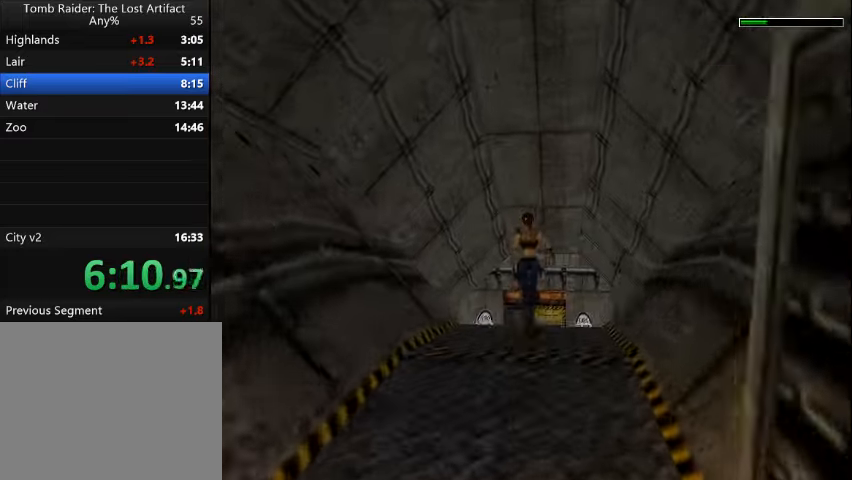
{"buttons": ["SQUARE", "R2", "DPAD_UP"], "events": []}
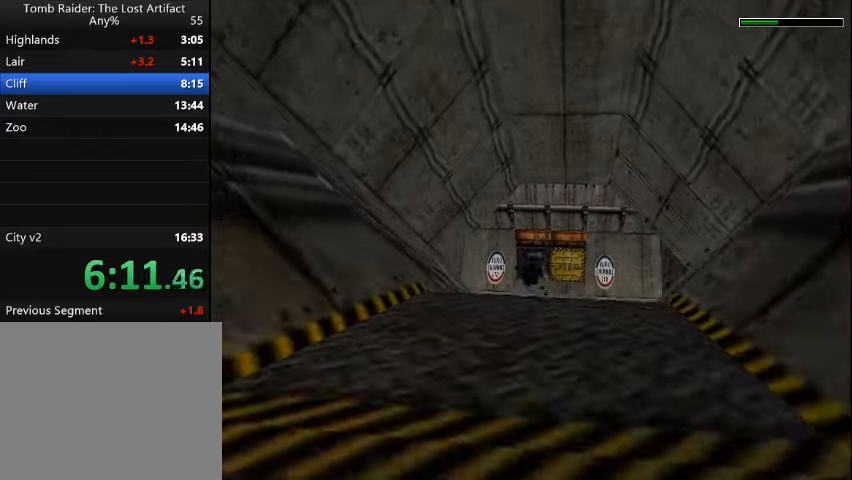
{"buttons": ["SQUARE", "DPAD_UP"], "events": [[67, "R2", "up"]]}
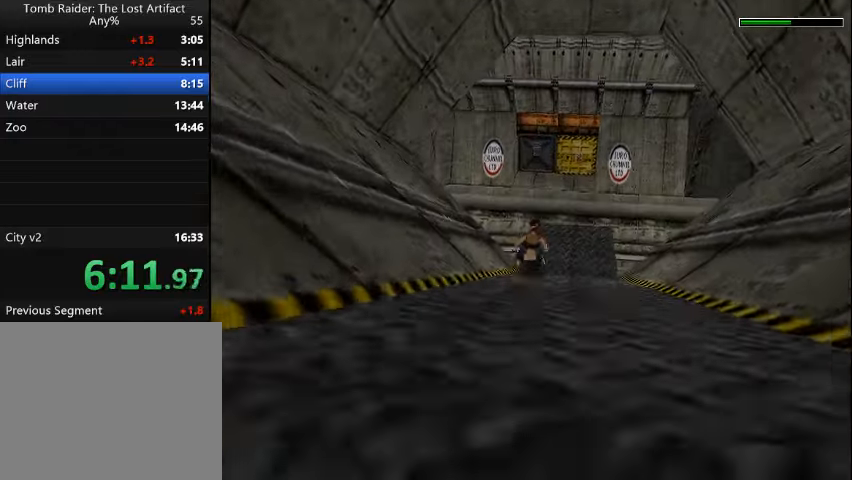
{"buttons": ["SQUARE", "DPAD_UP", "DPAD_LEFT"], "events": [[67, "DPAD_LEFT", "down"]]}
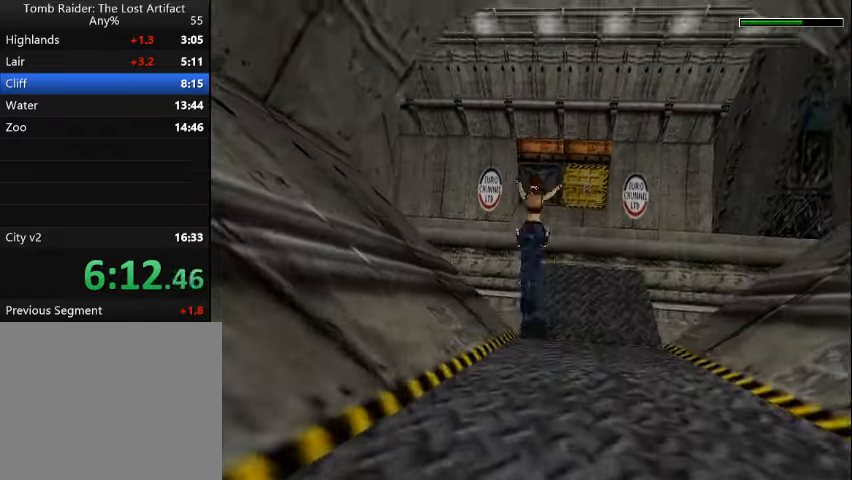
{"buttons": ["SQUARE", "DPAD_UP", "DPAD_LEFT"], "events": []}
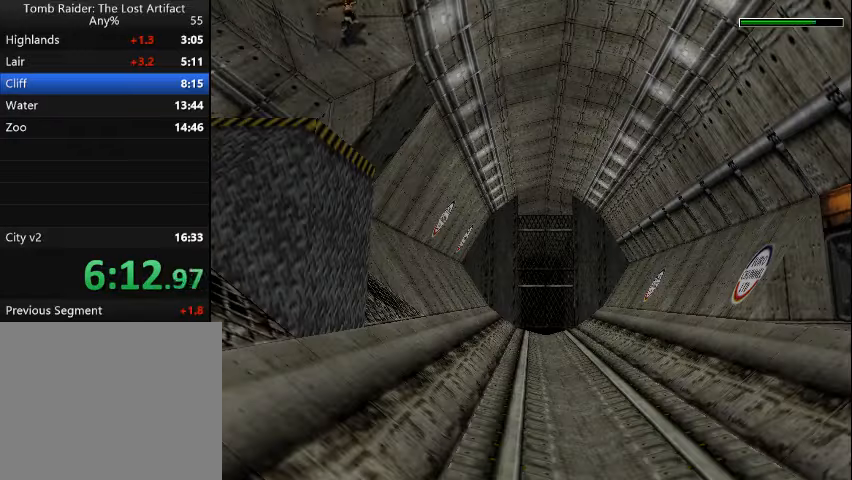
{"buttons": ["SQUARE", "DPAD_UP", "DPAD_LEFT"], "events": []}
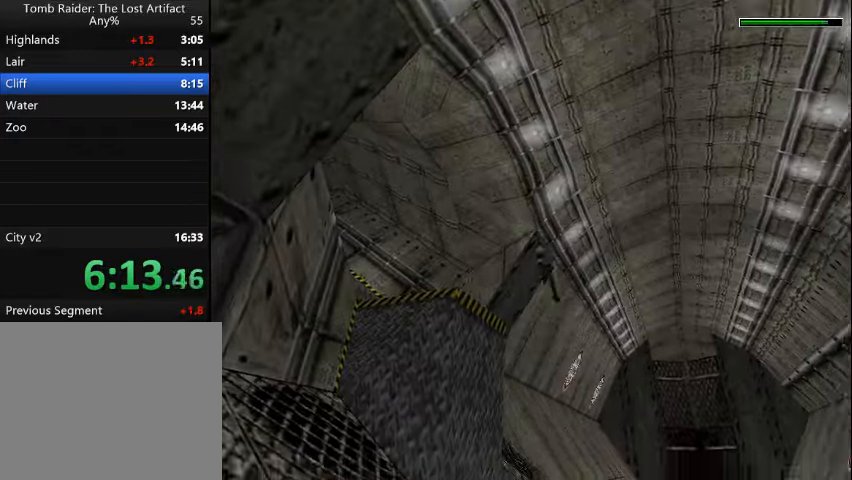
{"buttons": ["SQUARE", "DPAD_UP"], "events": [[367, "DPAD_LEFT", "up"]]}
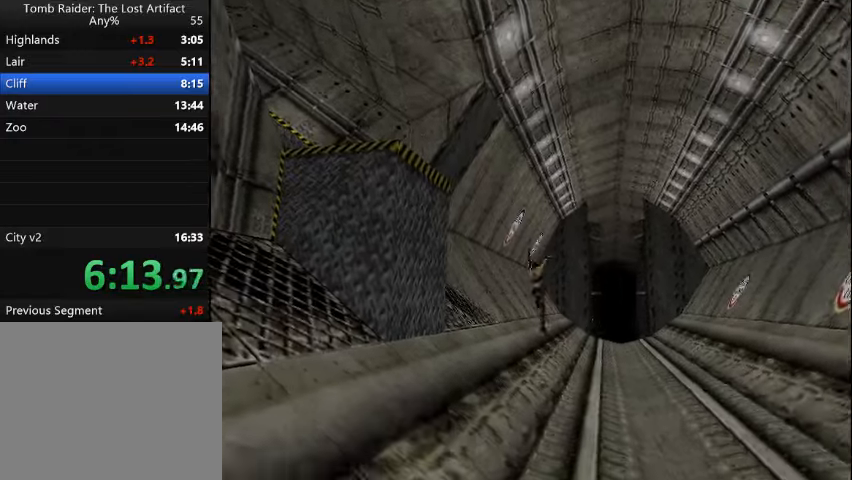
{"buttons": ["SQUARE", "DPAD_UP"], "events": []}
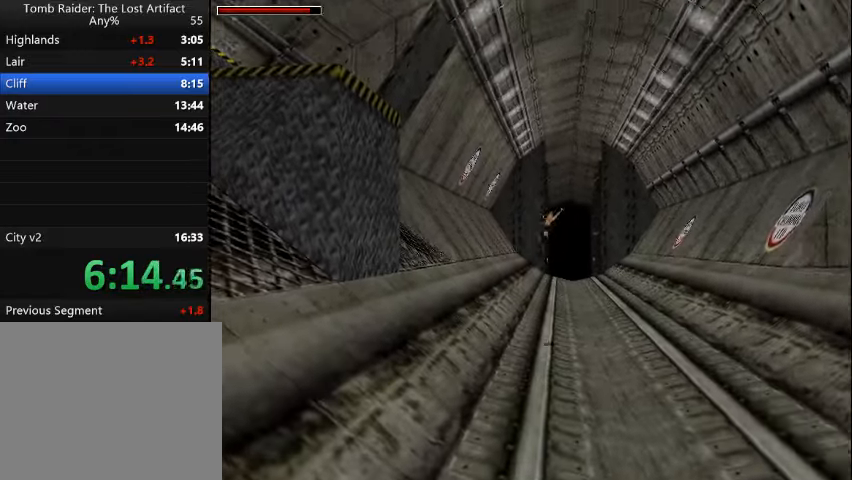
{"buttons": ["DPAD_UP"], "events": [[100, "SQUARE", "up"]]}
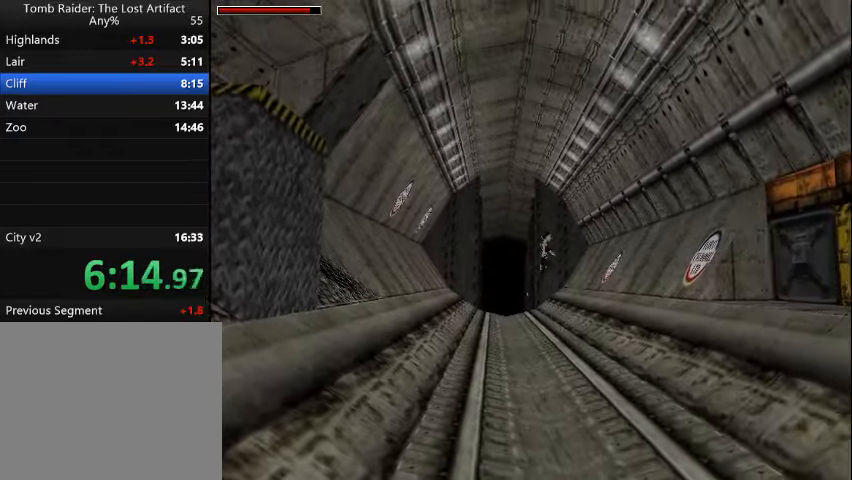
{"buttons": ["DPAD_UP"], "events": []}
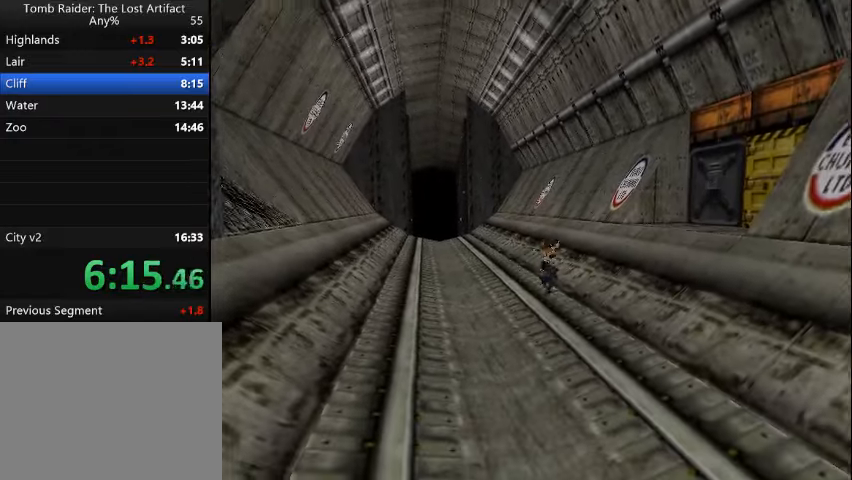
{"buttons": ["SQUARE", "DPAD_UP"], "events": [[100, "SQUARE", "down"]]}
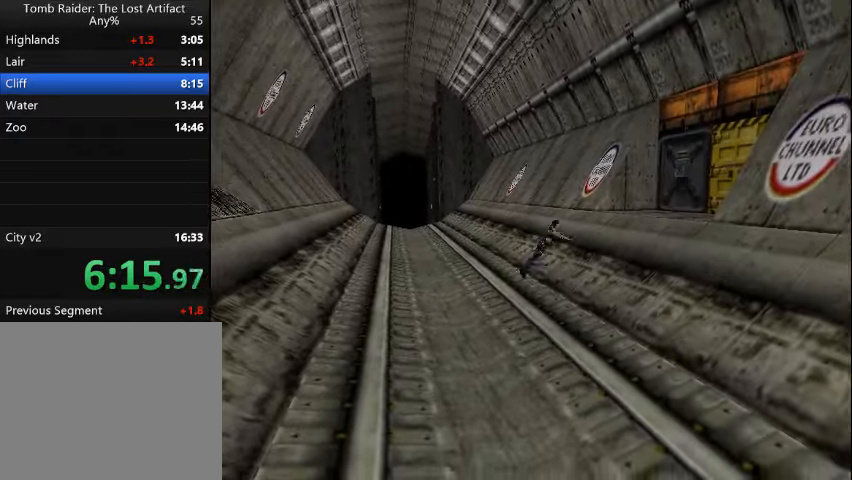
{"buttons": ["DPAD_UP"], "events": [[434, "SQUARE", "up"]]}
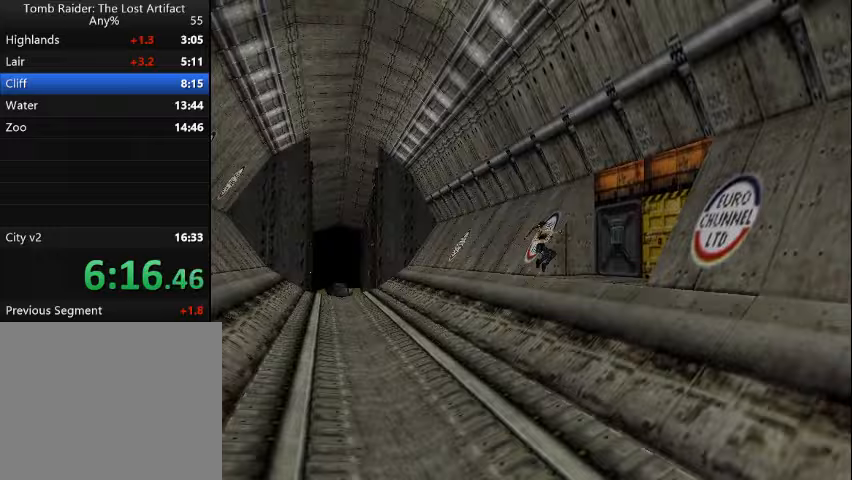
{"buttons": [], "events": [[400, "DPAD_UP", "up"]]}
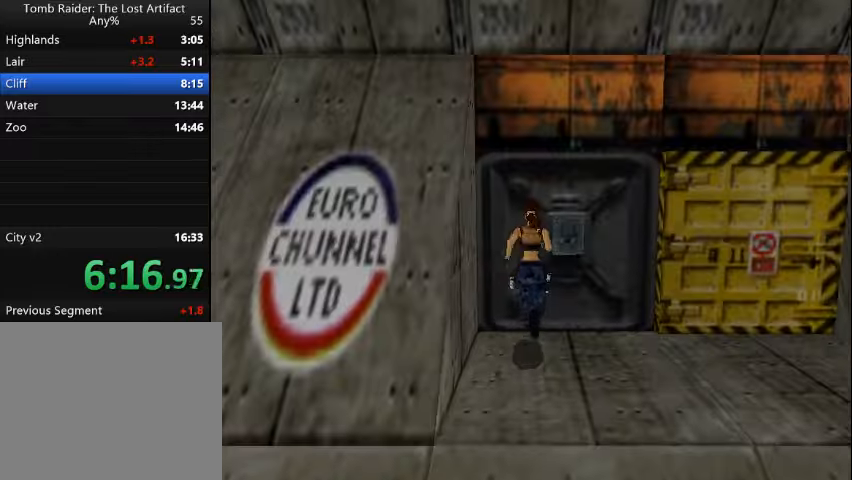
{"buttons": ["CROSS"], "events": [[33, "CROSS", "down"]]}
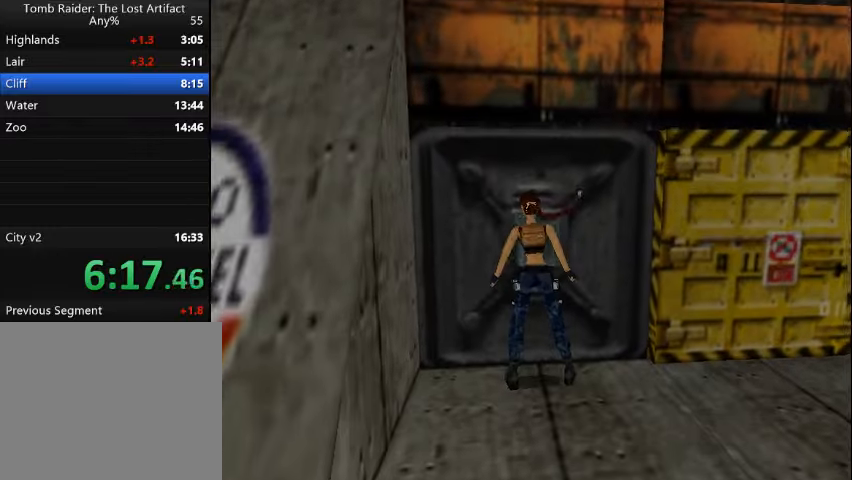
{"buttons": [], "events": [[200, "CROSS", "up"]]}
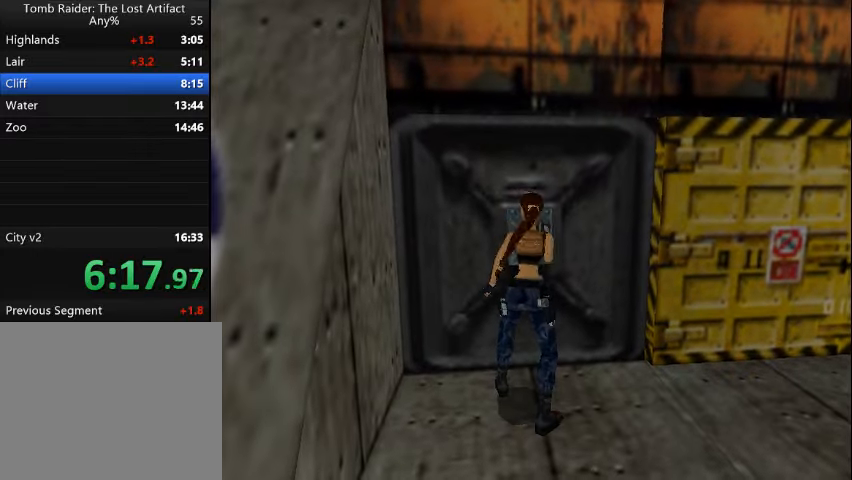
{"buttons": [], "events": []}
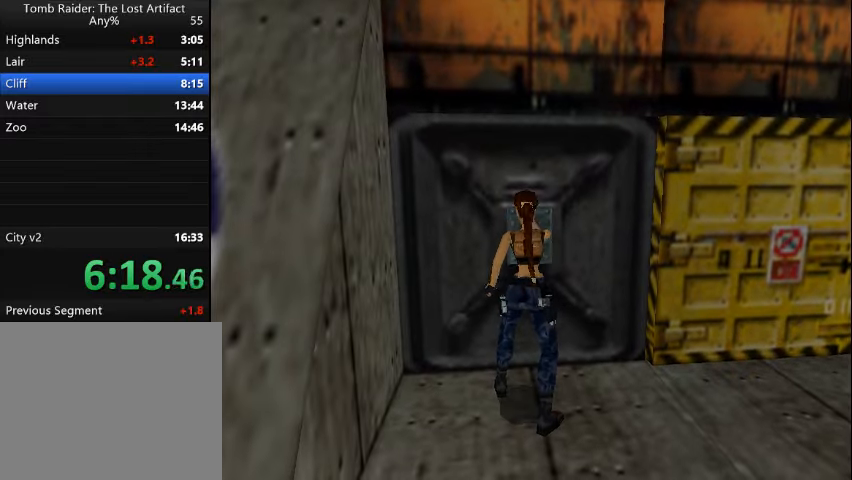
{"buttons": ["TRIANGLE", "DPAD_RIGHT"], "events": [[300, "TRIANGLE", "down"], [400, "DPAD_RIGHT", "down"]]}
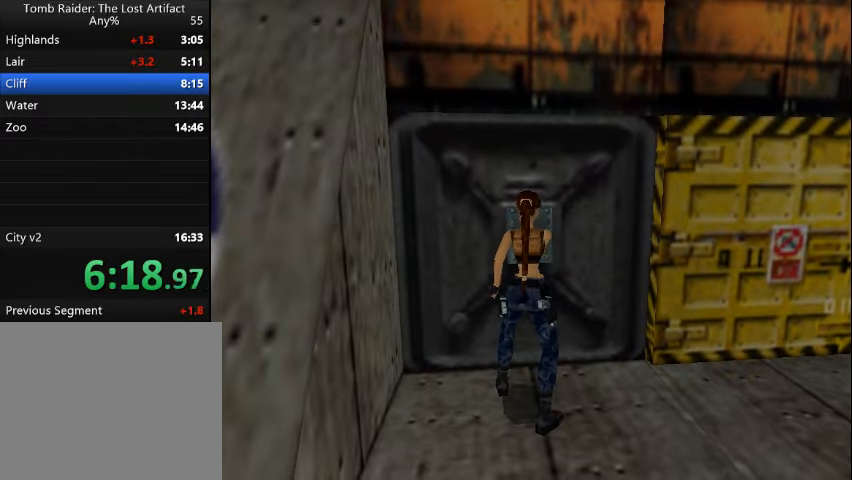
{"buttons": ["TRIANGLE", "DPAD_RIGHT"], "events": []}
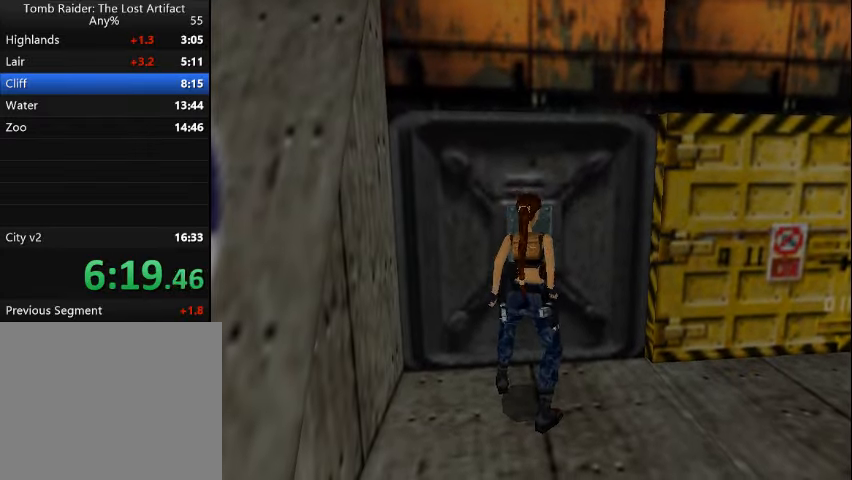
{"buttons": ["TRIANGLE", "DPAD_RIGHT"], "events": []}
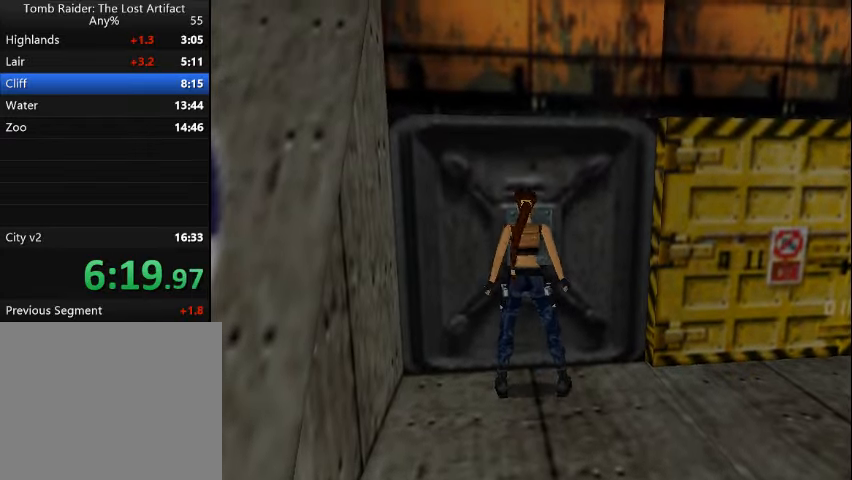
{"buttons": ["DPAD_RIGHT"], "events": [[133, "TRIANGLE", "up"]]}
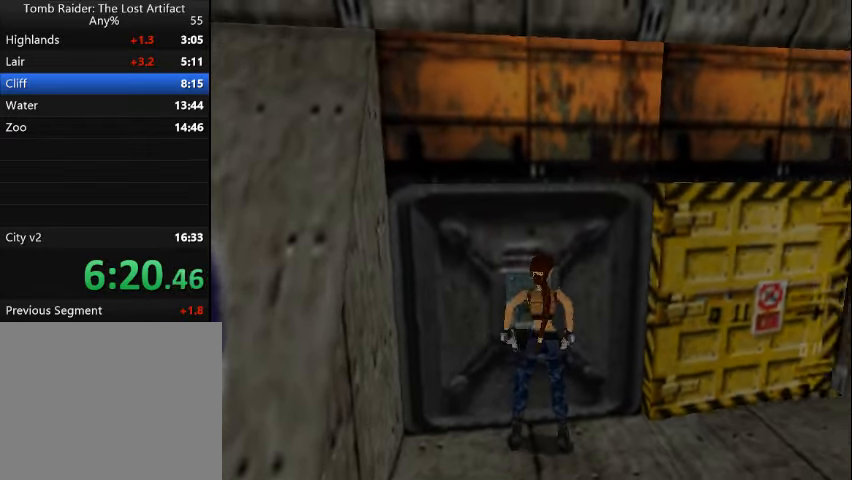
{"buttons": ["DPAD_UP", "DPAD_LEFT"], "events": [[300, "TRIANGLE", "down"], [333, "DPAD_UP", "down"], [400, "DPAD_RIGHT", "up"], [467, "TRIANGLE", "up"], [500, "DPAD_LEFT", "down"]]}
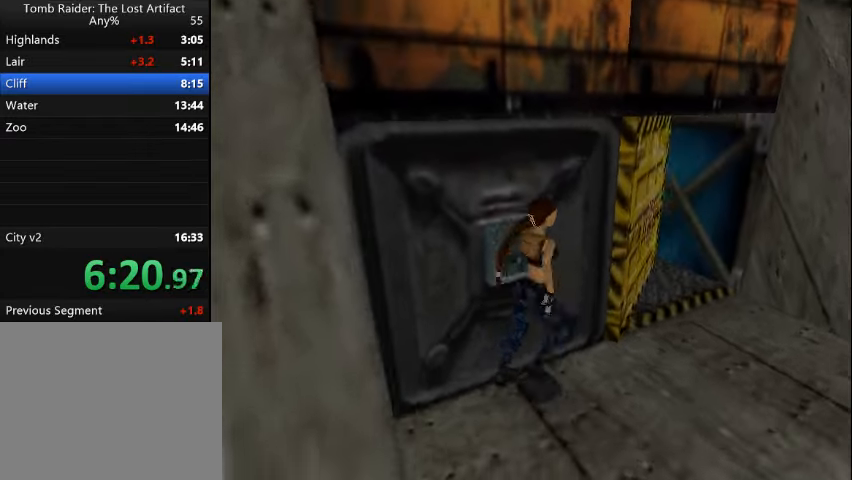
{"buttons": ["DPAD_UP", "DPAD_LEFT"], "events": []}
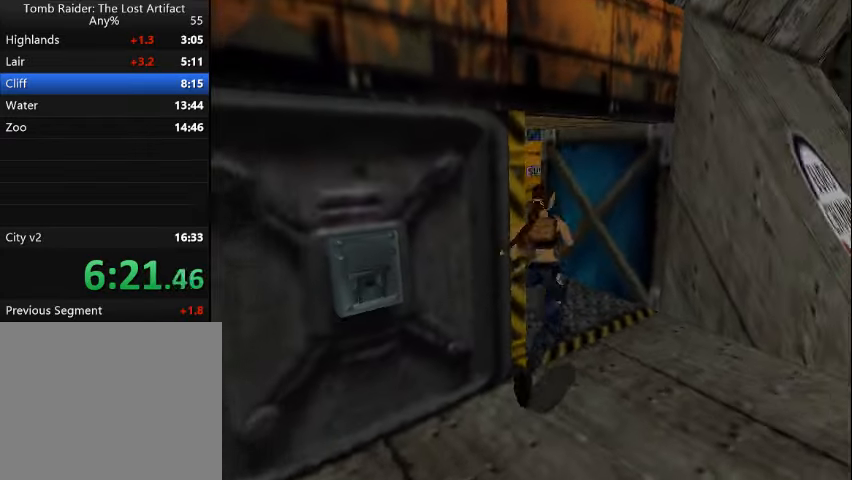
{"buttons": ["DPAD_UP", "DPAD_RIGHT"], "events": [[366, "DPAD_LEFT", "up"], [500, "DPAD_RIGHT", "down"]]}
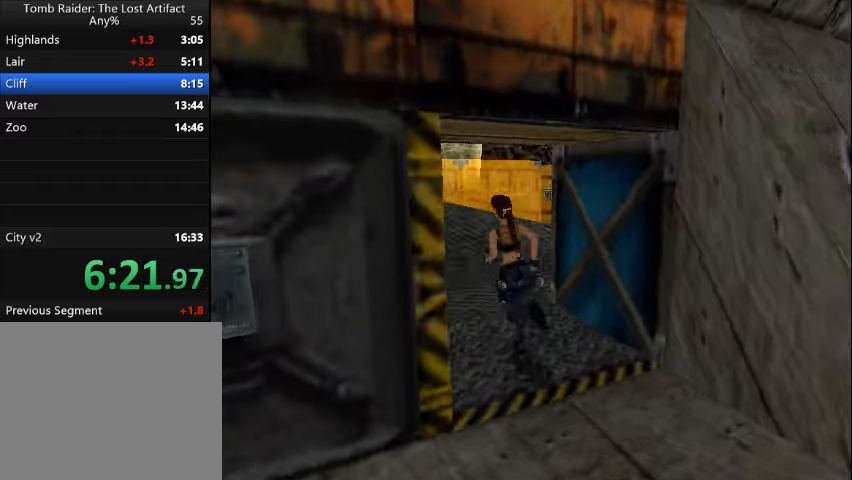
{"buttons": ["DPAD_UP"], "events": [[400, "DPAD_RIGHT", "up"]]}